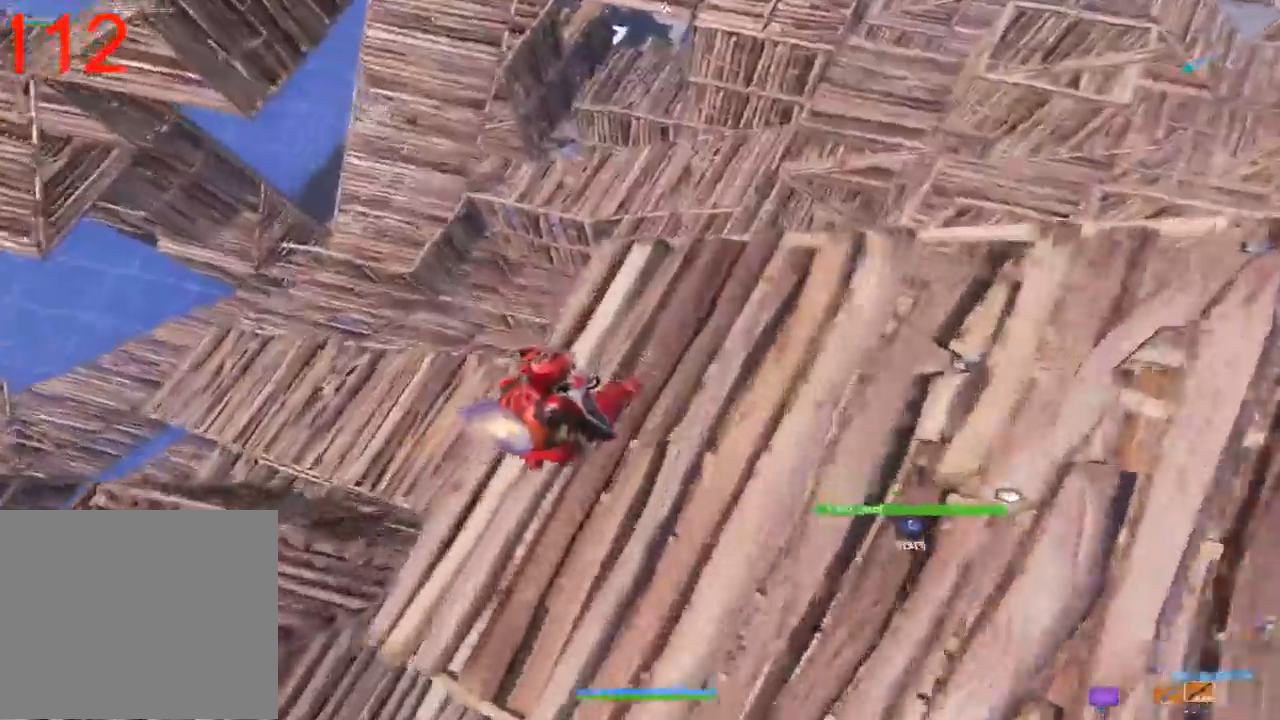
Gameplay with a controller (PlayStation layout); each line is a JSON object with the inputs held at the frame after it. "events" lists button and stick changes between this image and that frame as [ms after this image, input, new state], when the widget could be followed in between.
{"buttons": [], "left_stick": "center", "right_stick": "center", "events": [[83, "left_stick", "up-right"], [200, "right_stick", "down-left"], [417, "left_stick", "center"], [417, "right_stick", "center"]]}
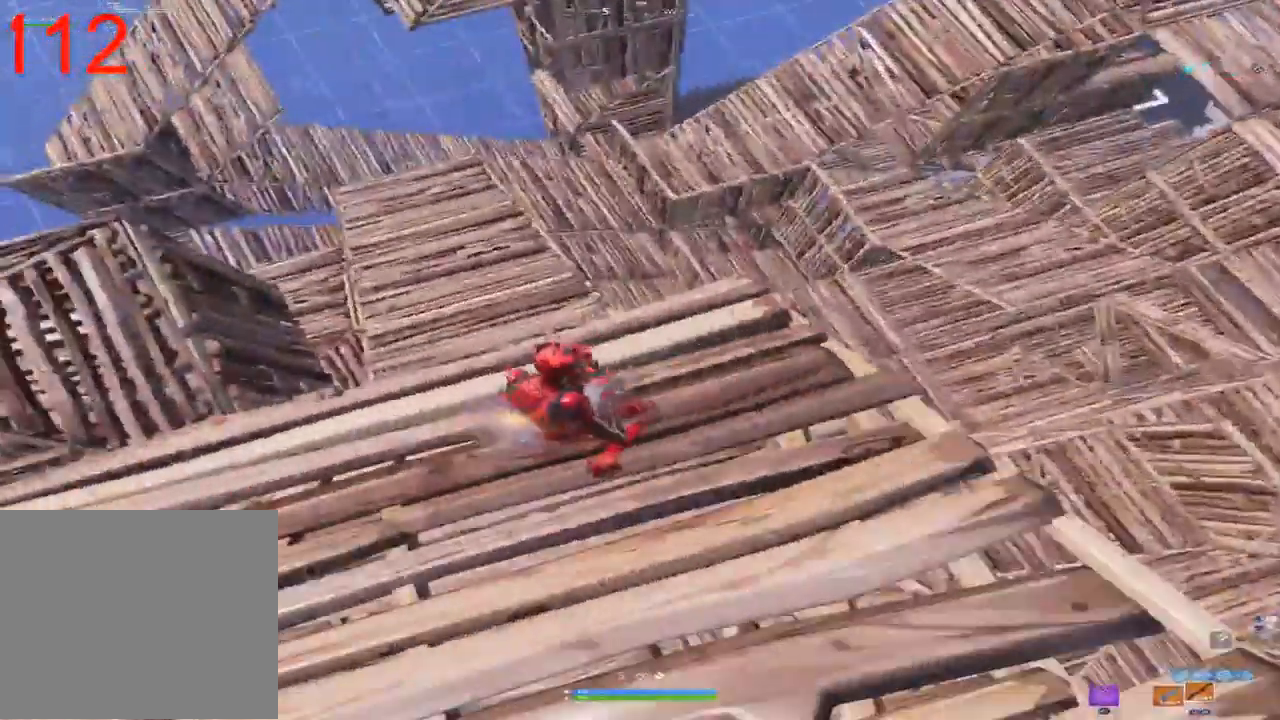
{"buttons": [], "left_stick": "center", "right_stick": "center", "events": [[83, "START", "down"], [267, "START", "up"]]}
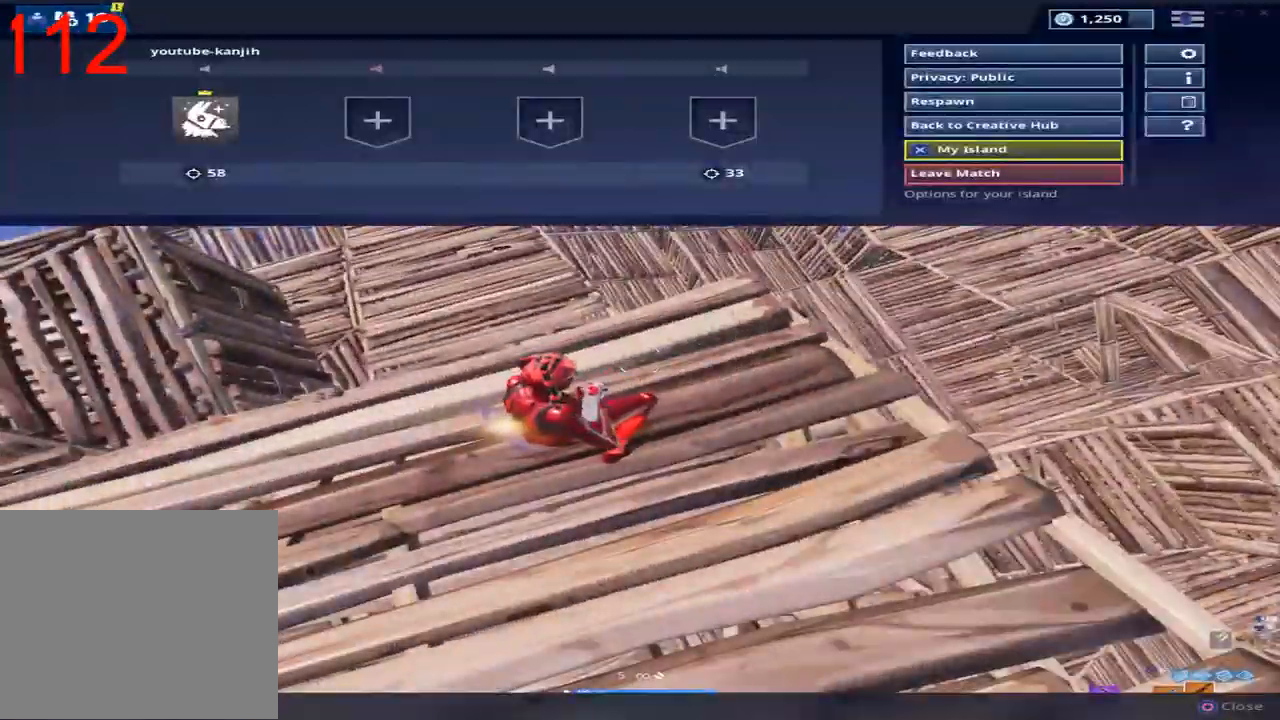
{"buttons": [], "left_stick": "up-right", "right_stick": "left", "events": [[50, "CIRCLE", "down"], [133, "CIRCLE", "up"], [183, "left_stick", "up-right"], [317, "right_stick", "left"]]}
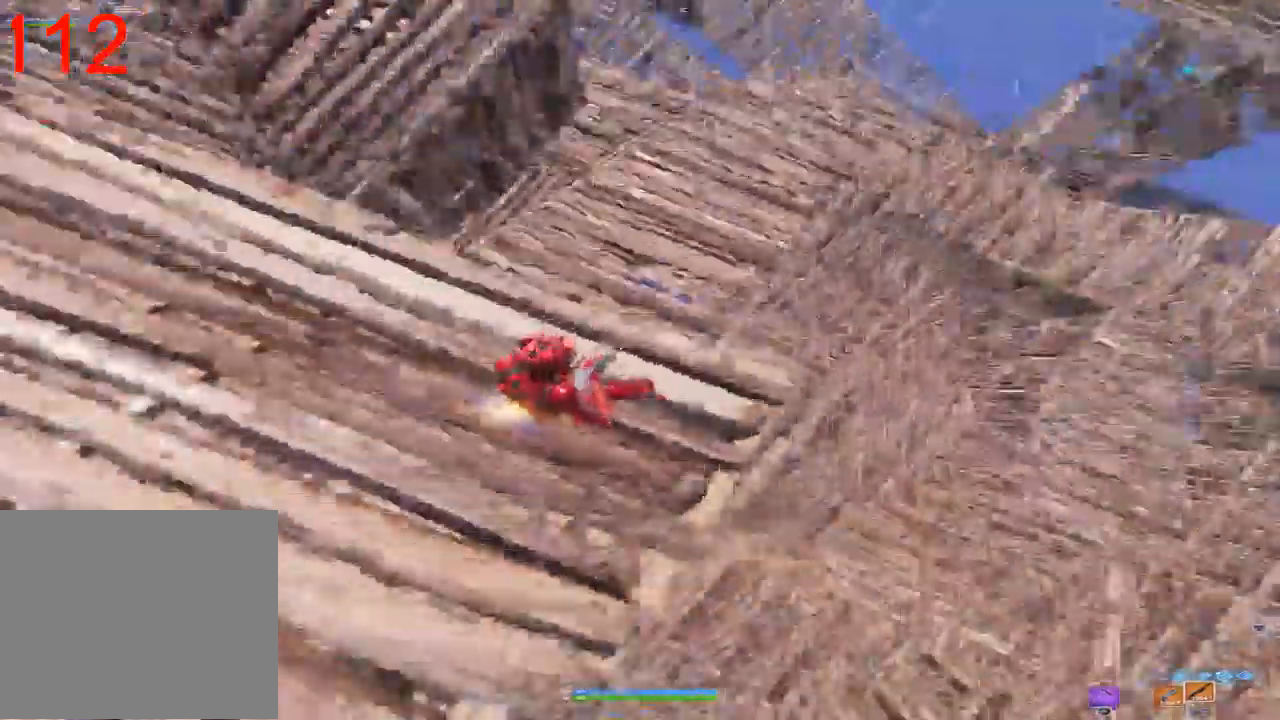
{"buttons": [], "left_stick": "up-left", "right_stick": "center", "events": [[133, "left_stick", "right"], [200, "SQUARE", "down"], [233, "right_stick", "center"], [283, "SQUARE", "up"], [400, "left_stick", "center"], [483, "left_stick", "up-left"]]}
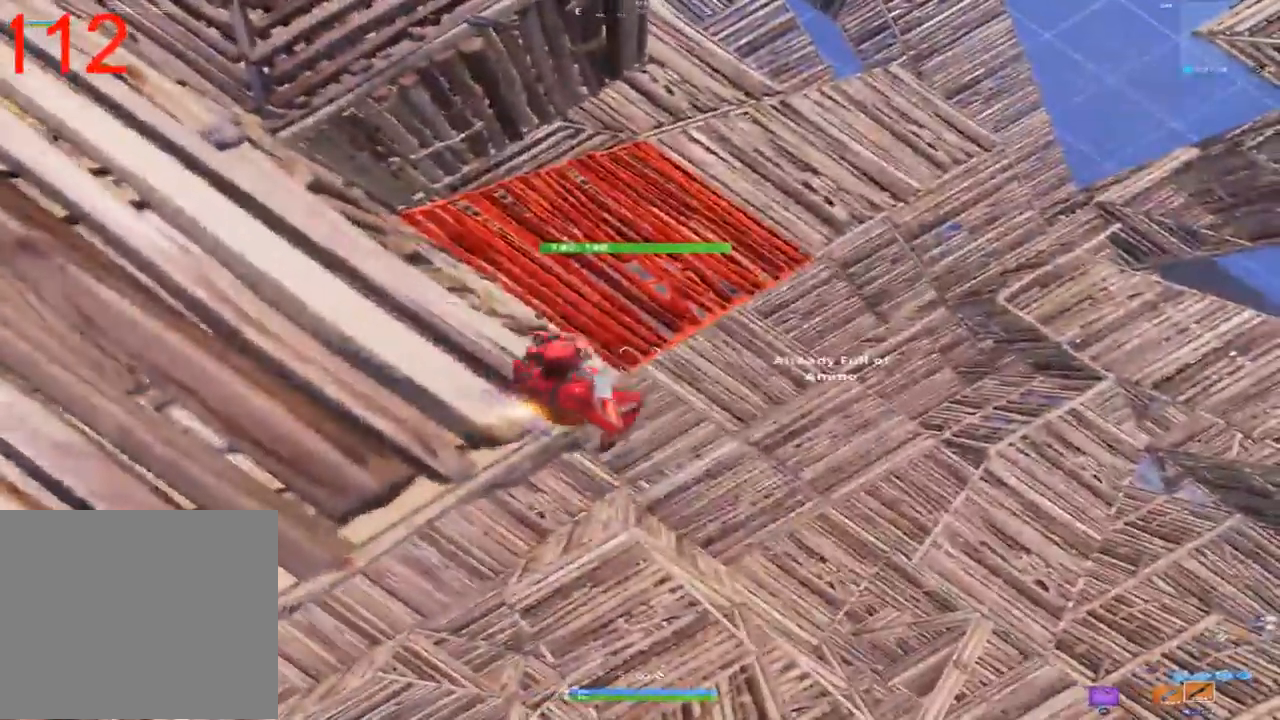
{"buttons": [], "left_stick": "up-right", "right_stick": "center", "events": [[150, "left_stick", "center"], [250, "left_stick", "right"], [350, "left_stick", "up-right"]]}
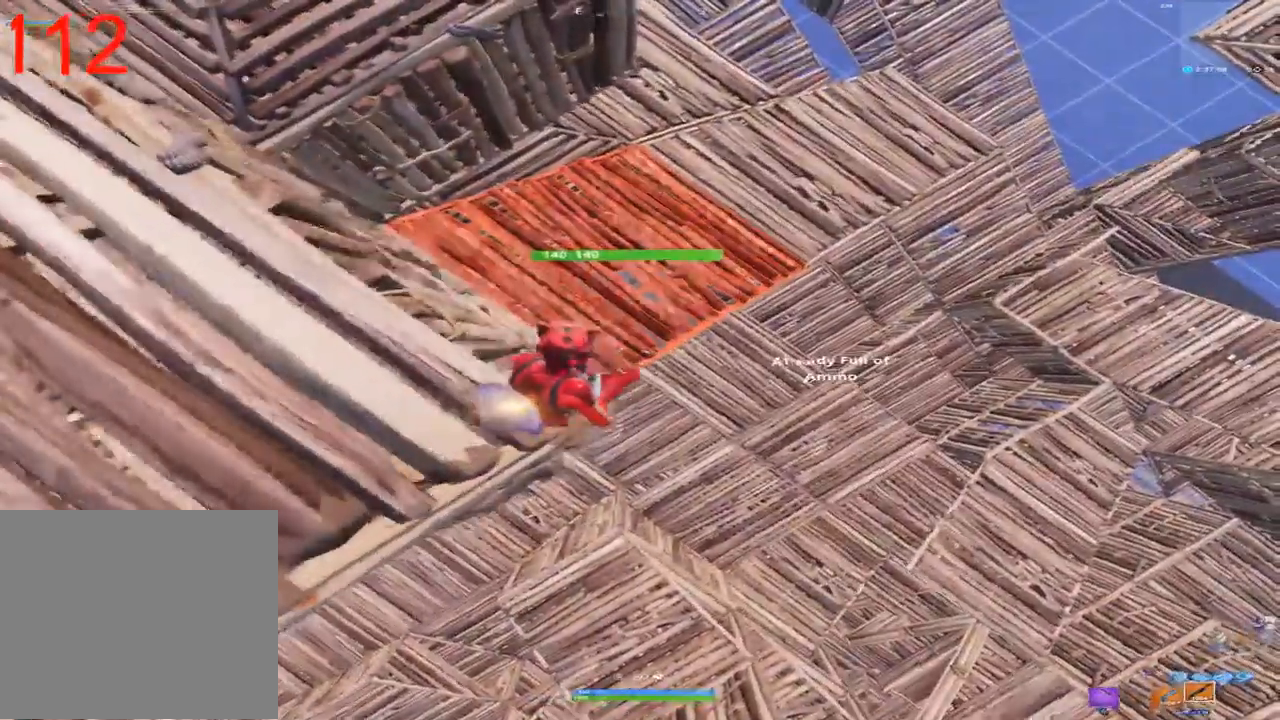
{"buttons": [], "left_stick": "up", "right_stick": "center", "events": [[133, "left_stick", "up"]]}
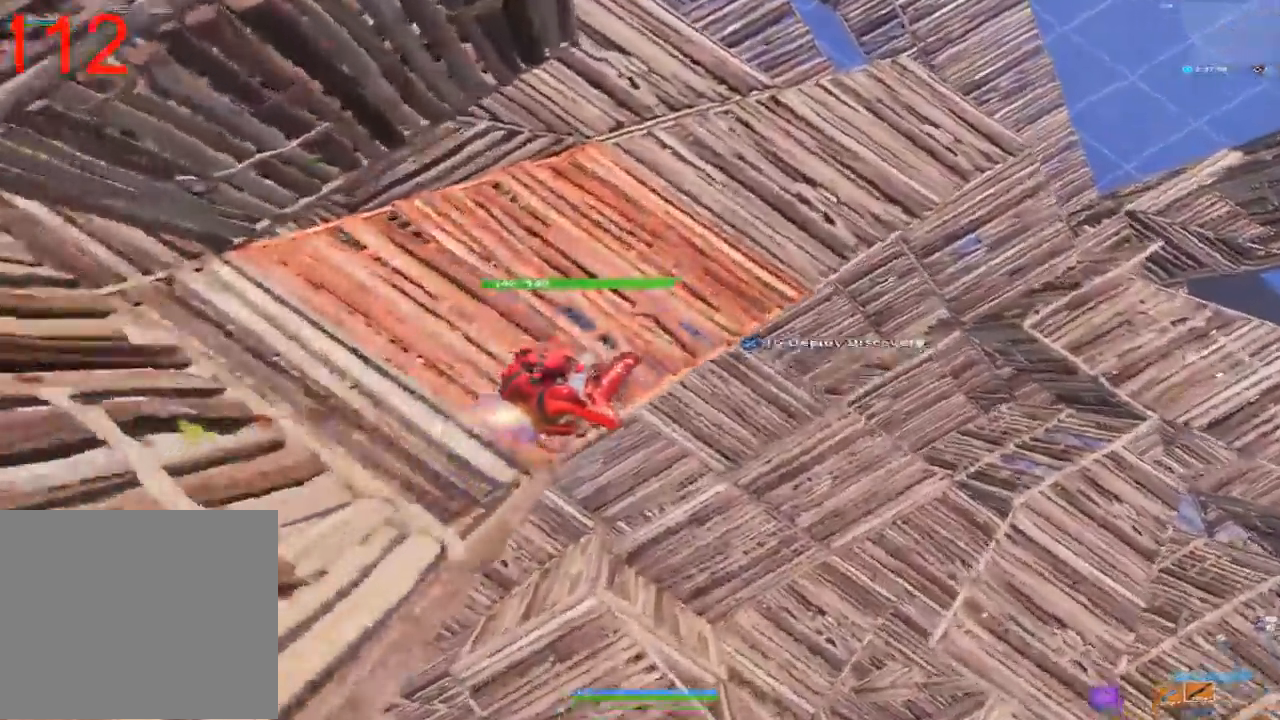
{"buttons": [], "left_stick": "up", "right_stick": "center", "events": [[50, "right_stick", "right"], [383, "right_stick", "center"]]}
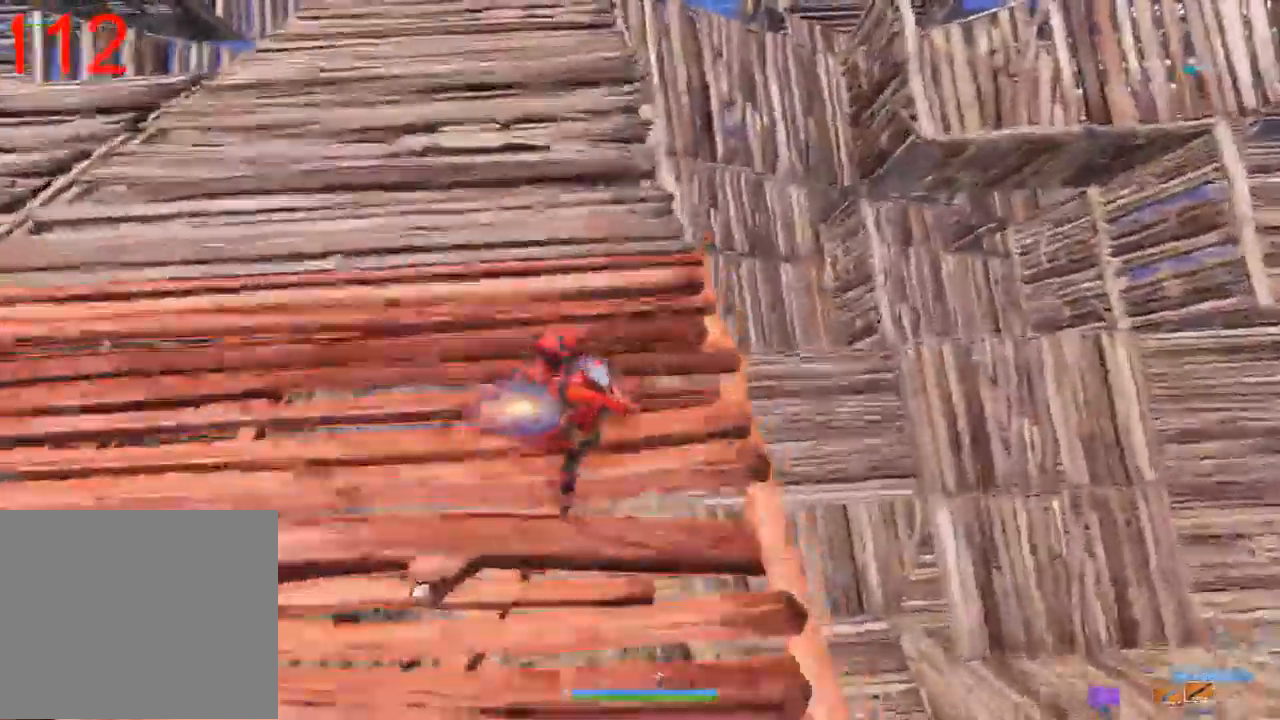
{"buttons": ["L1"], "left_stick": "up", "right_stick": "center", "events": [[467, "L1", "down"]]}
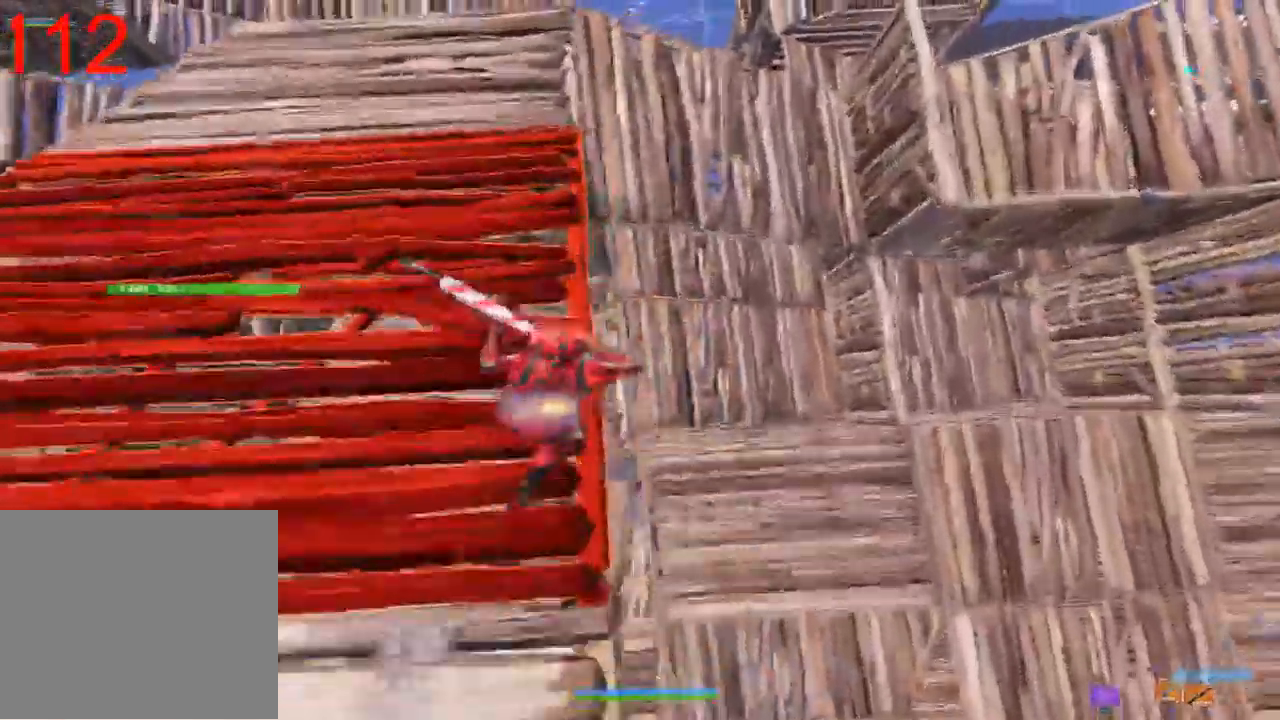
{"buttons": [], "left_stick": "up-right", "right_stick": "center", "events": [[133, "L1", "up"], [183, "left_stick", "up-right"]]}
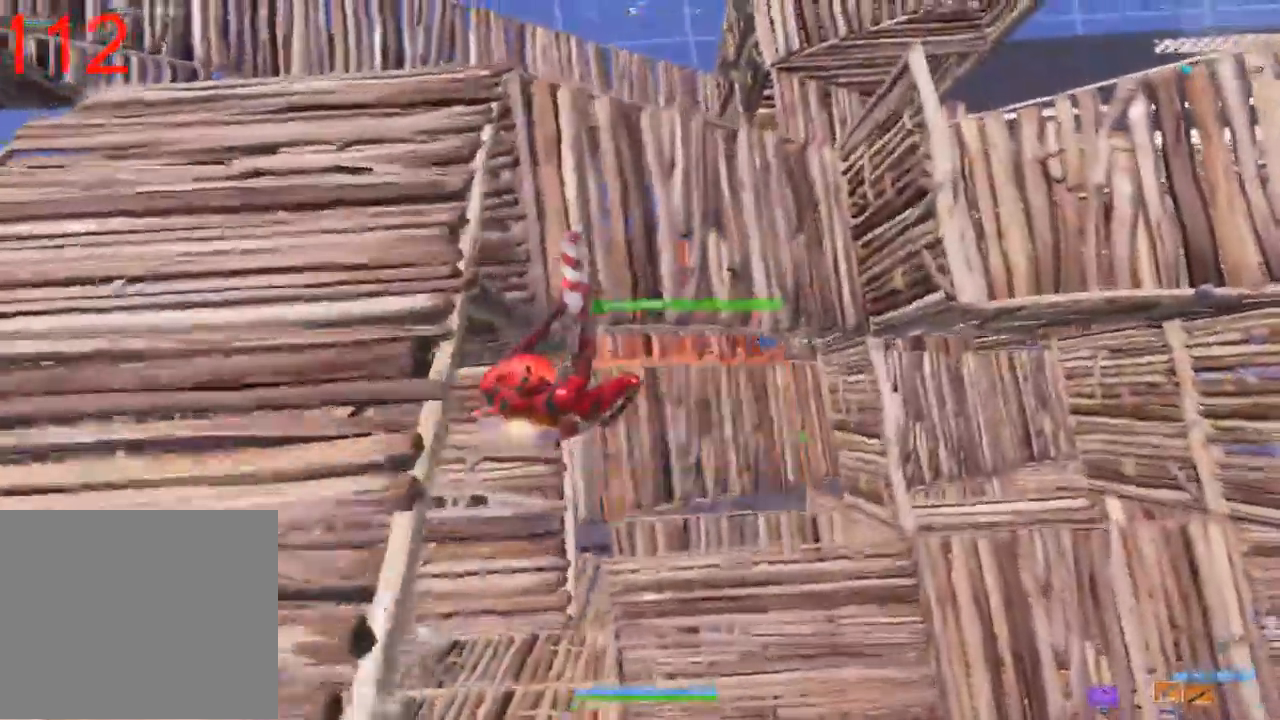
{"buttons": [], "left_stick": "up-right", "right_stick": "right", "events": [[167, "right_stick", "right"]]}